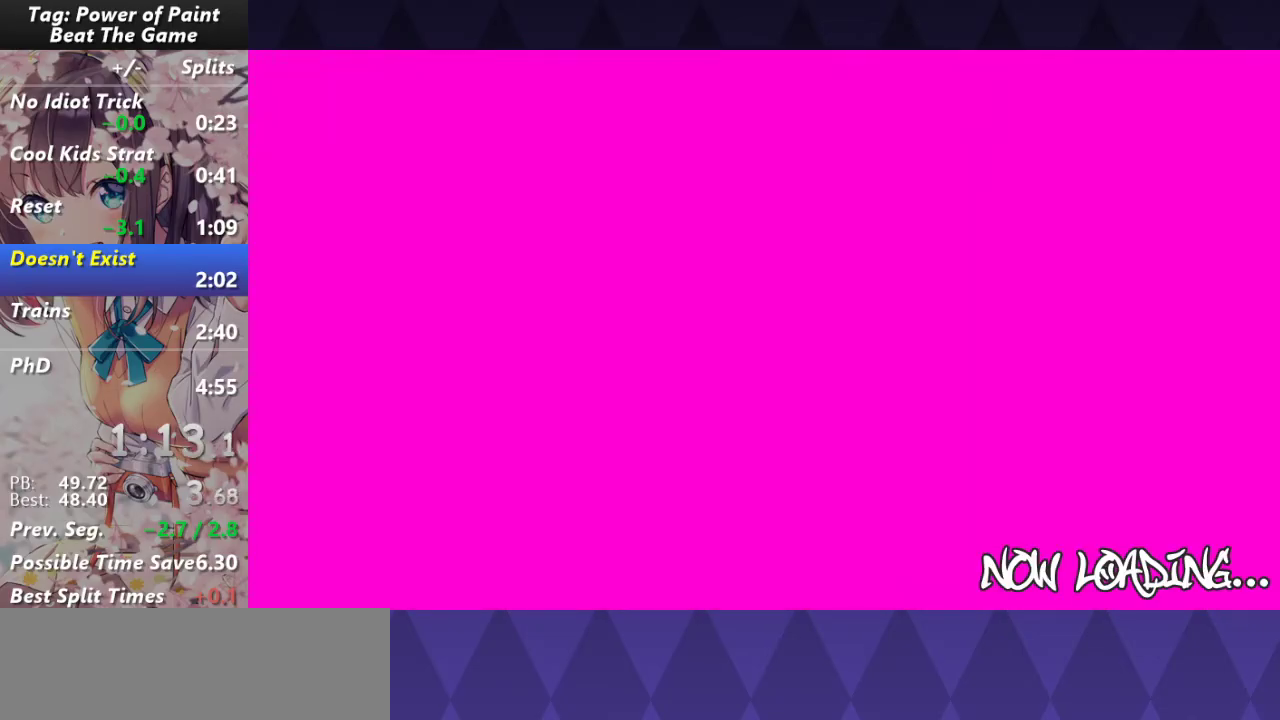
Gameplay with keyboard and mouse; each line is a JSON object with the keys and mouse buttons held at the frame after it. "events" lists presses ("down") and releases ("up") of "a", "d", "s", "w", "mouse_left" and "mouse_right" between this image and that frame as [ms after this image, input, new state], when the widget could be followed in between. "mouse_left", "mouse_right" = the "left", "right" buttons of the "mouse" list. No other keys are recorded. Not read: mouse_move.
{"keys": ["w"], "mouse": [], "events": []}
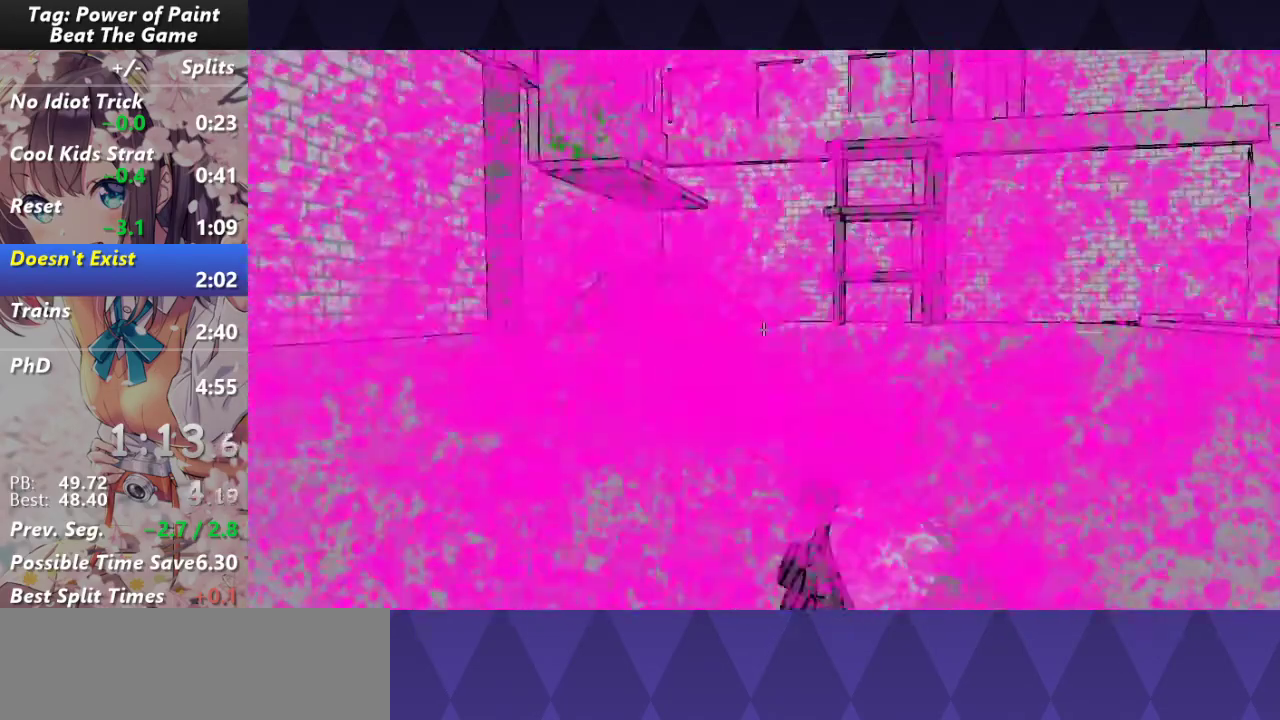
{"keys": ["w"], "mouse": [], "events": []}
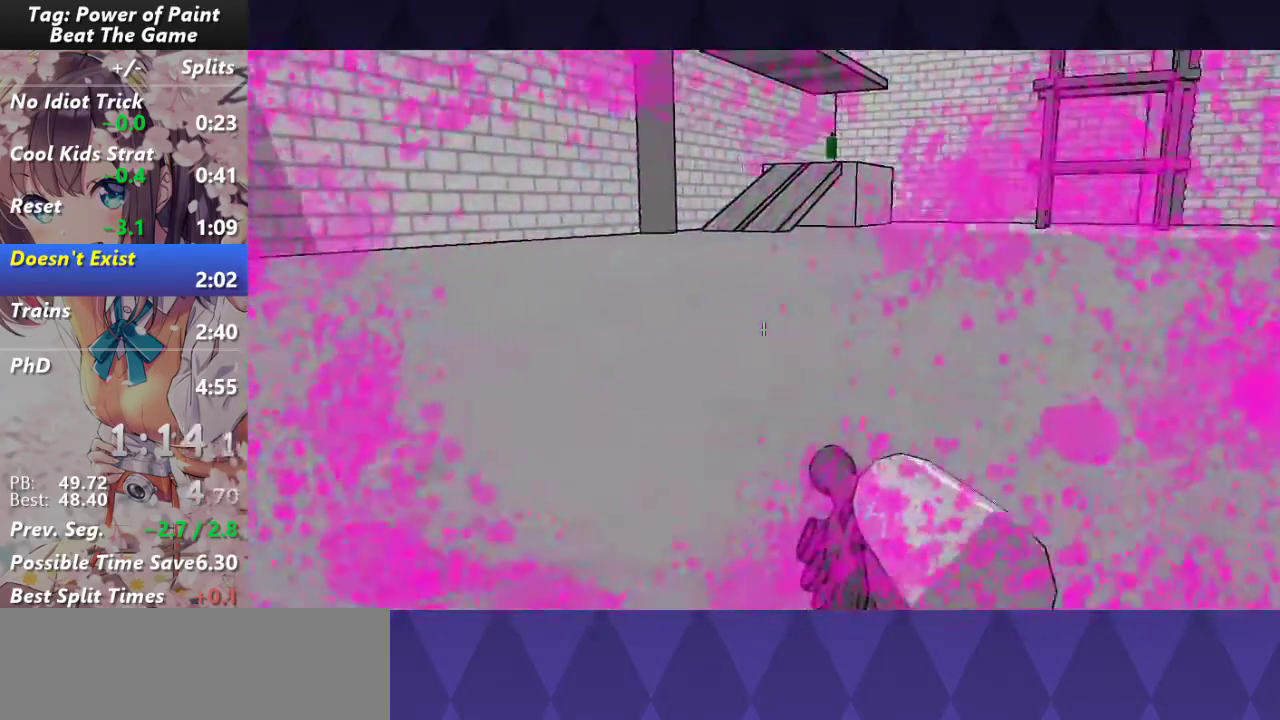
{"keys": ["w"], "mouse": [], "events": [[233, "mouse_right", "down"], [333, "mouse_right", "up"]]}
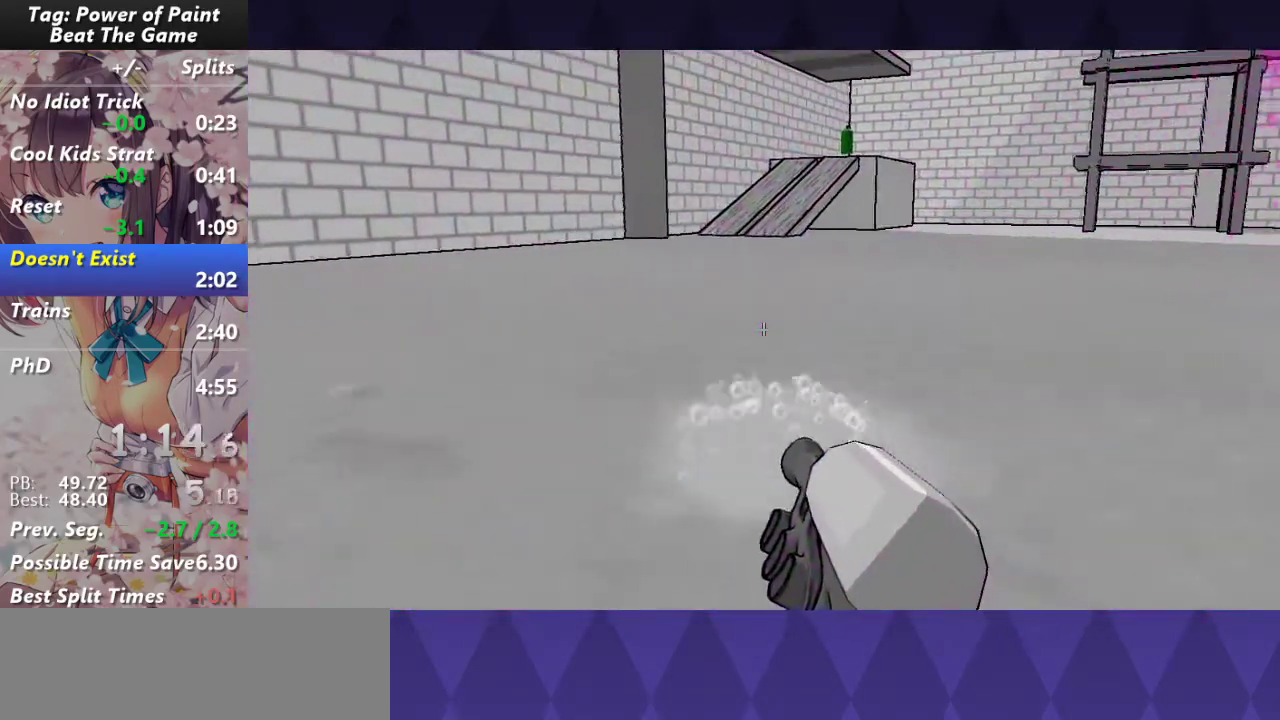
{"keys": ["w"], "mouse": [], "events": [[150, "mouse_right", "down"], [250, "mouse_right", "up"], [300, "mouse_right", "down"], [433, "mouse_right", "up"]]}
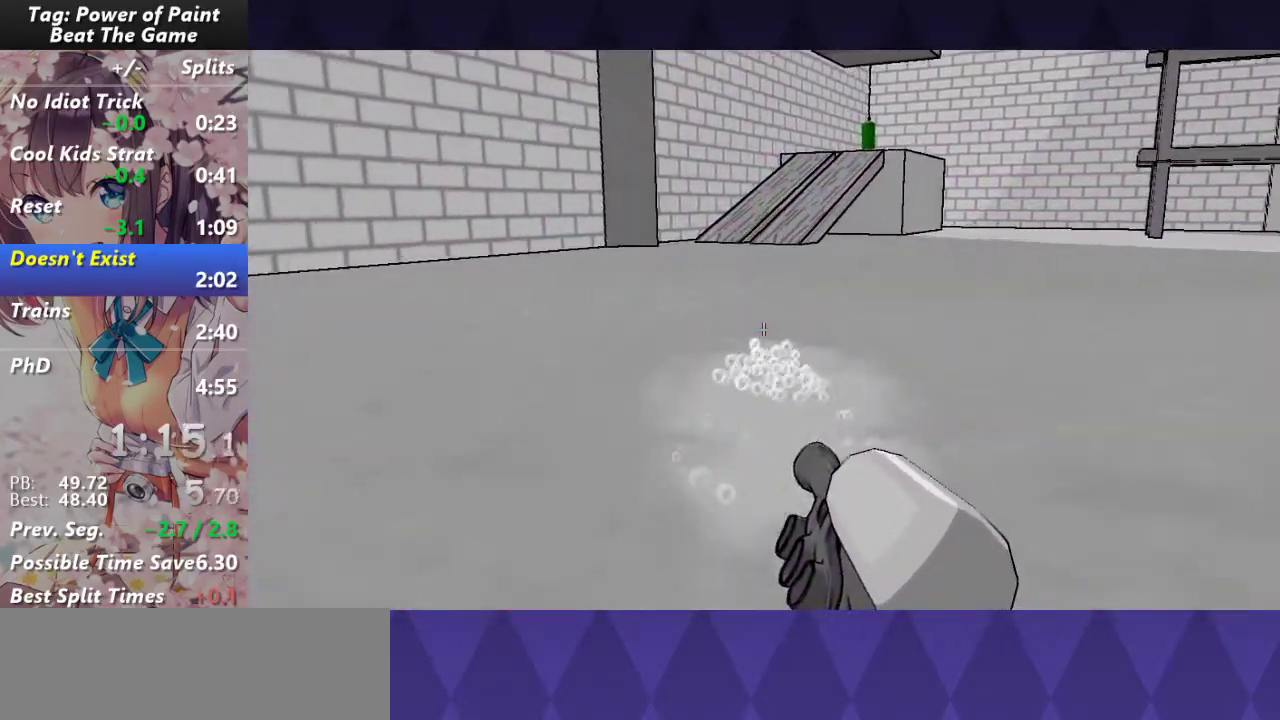
{"keys": ["w"], "mouse": [], "events": [[217, "mouse_right", "down"], [267, "mouse_right", "up"], [350, "mouse_right", "down"], [450, "mouse_right", "up"]]}
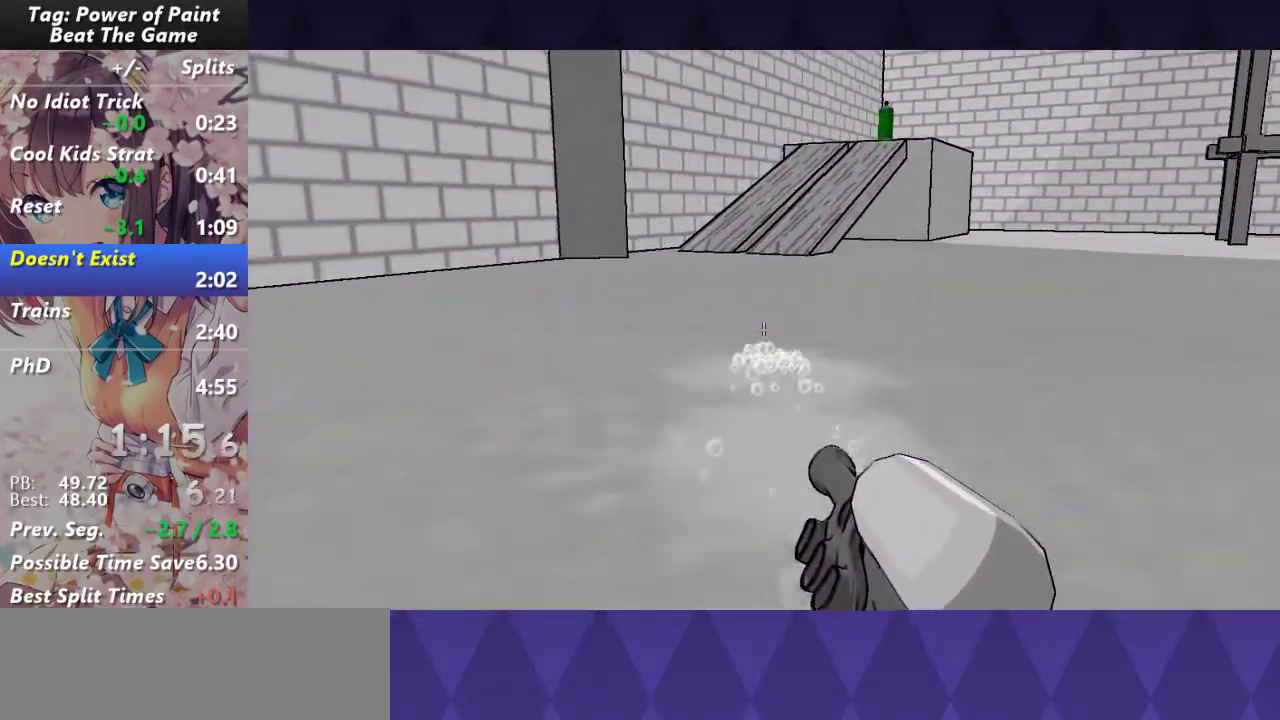
{"keys": ["w"], "mouse": [], "events": [[183, "mouse_right", "down"], [283, "mouse_right", "up"]]}
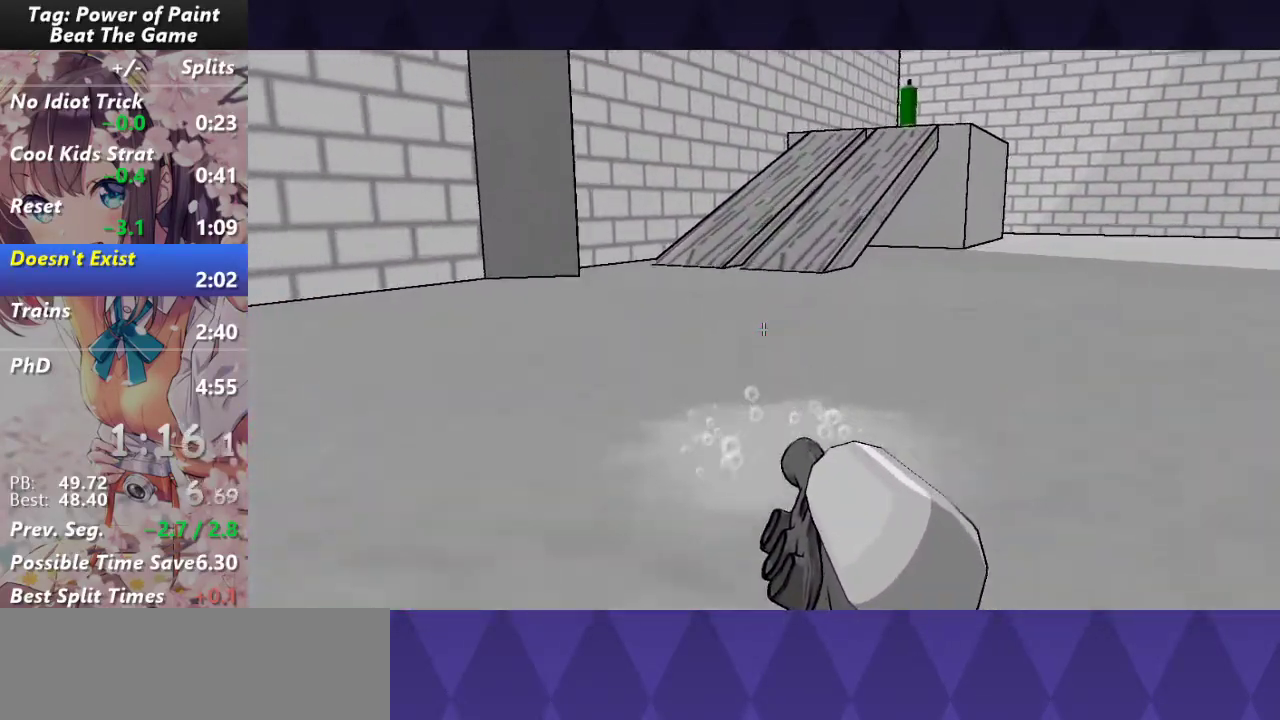
{"keys": ["w"], "mouse": [], "events": [[17, "mouse_right", "down"], [100, "mouse_right", "up"]]}
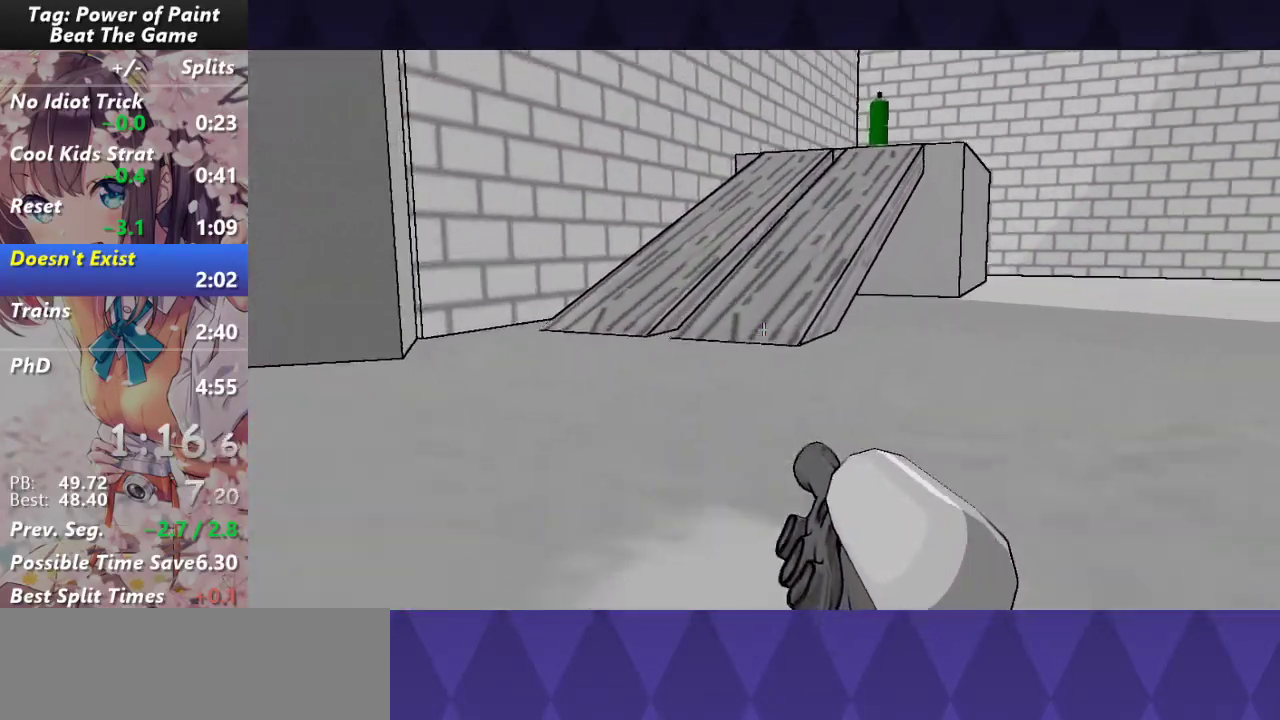
{"keys": ["w"], "mouse": [], "events": []}
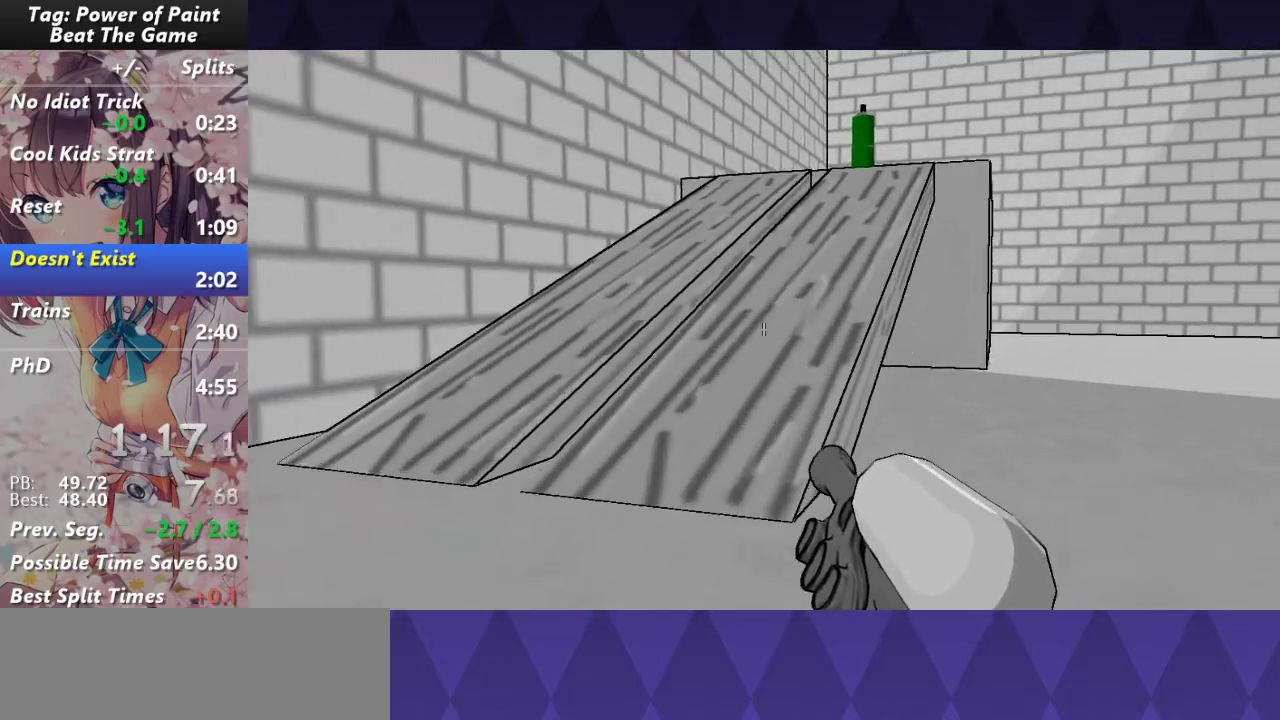
{"keys": ["w"], "mouse": [], "events": []}
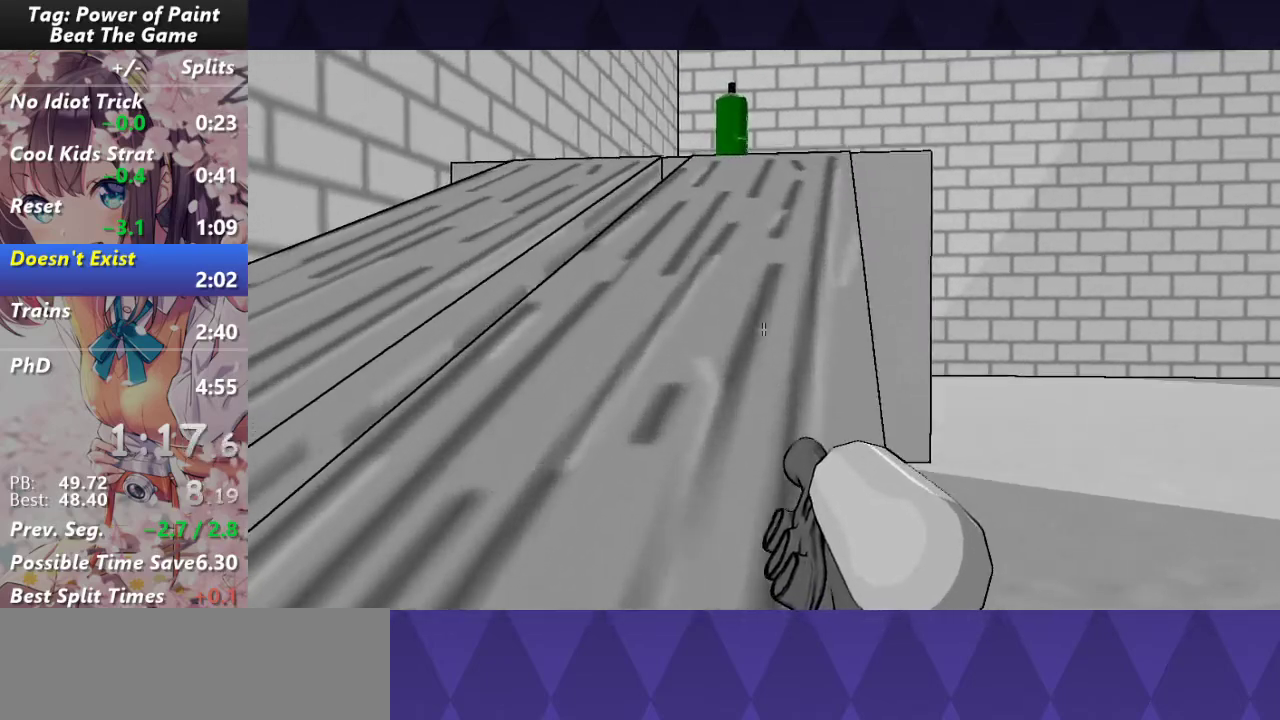
{"keys": ["w"], "mouse": ["left"], "events": [[433, "mouse_left", "down"]]}
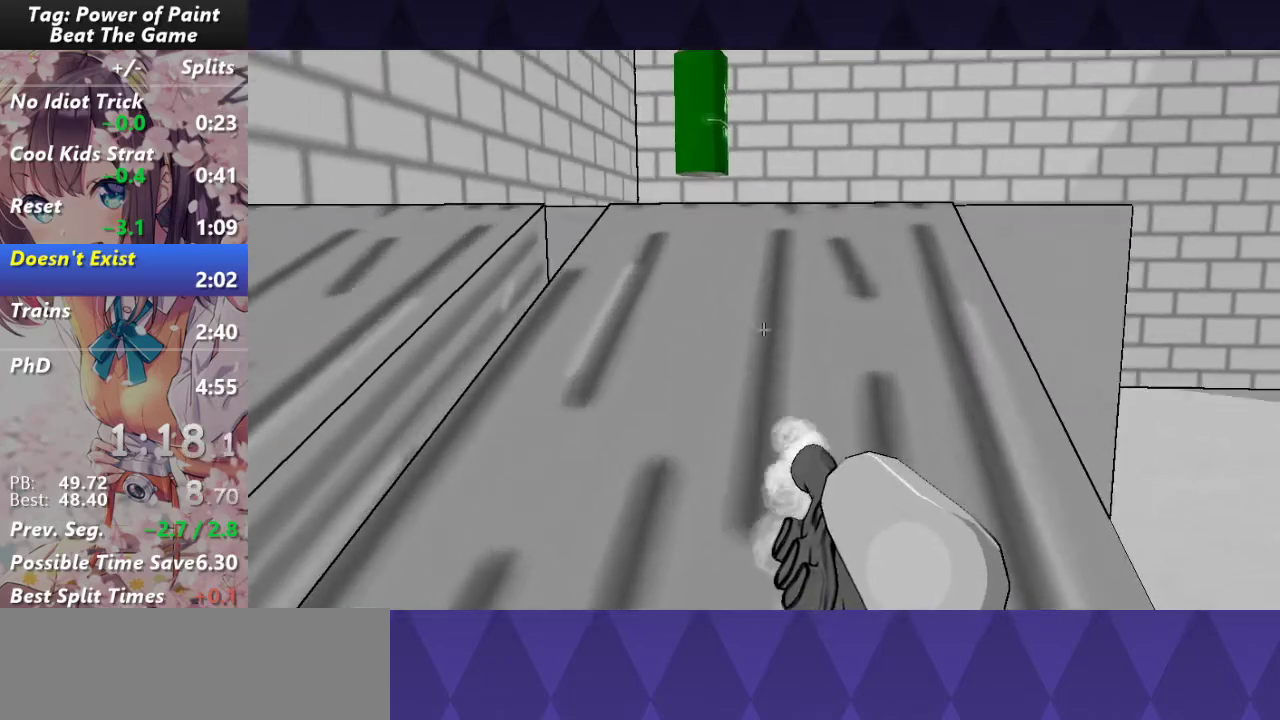
{"keys": ["w"], "mouse": ["left"], "events": []}
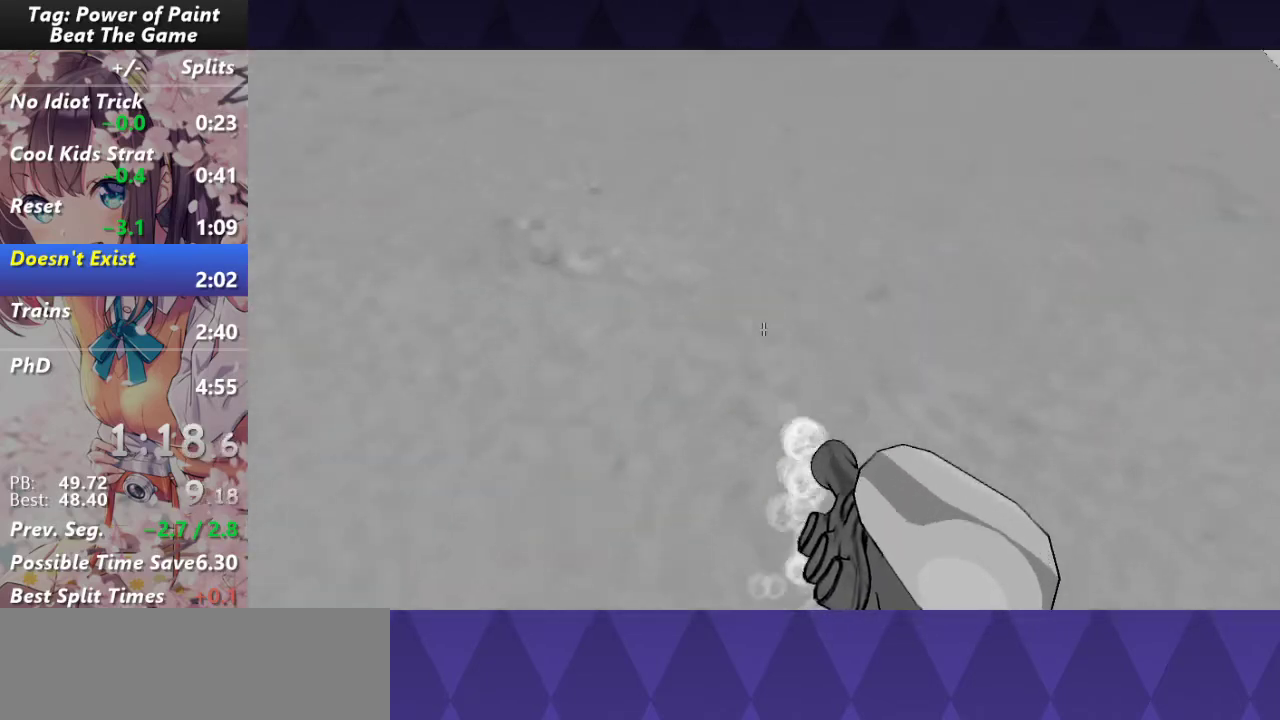
{"keys": ["w"], "mouse": ["left"], "events": []}
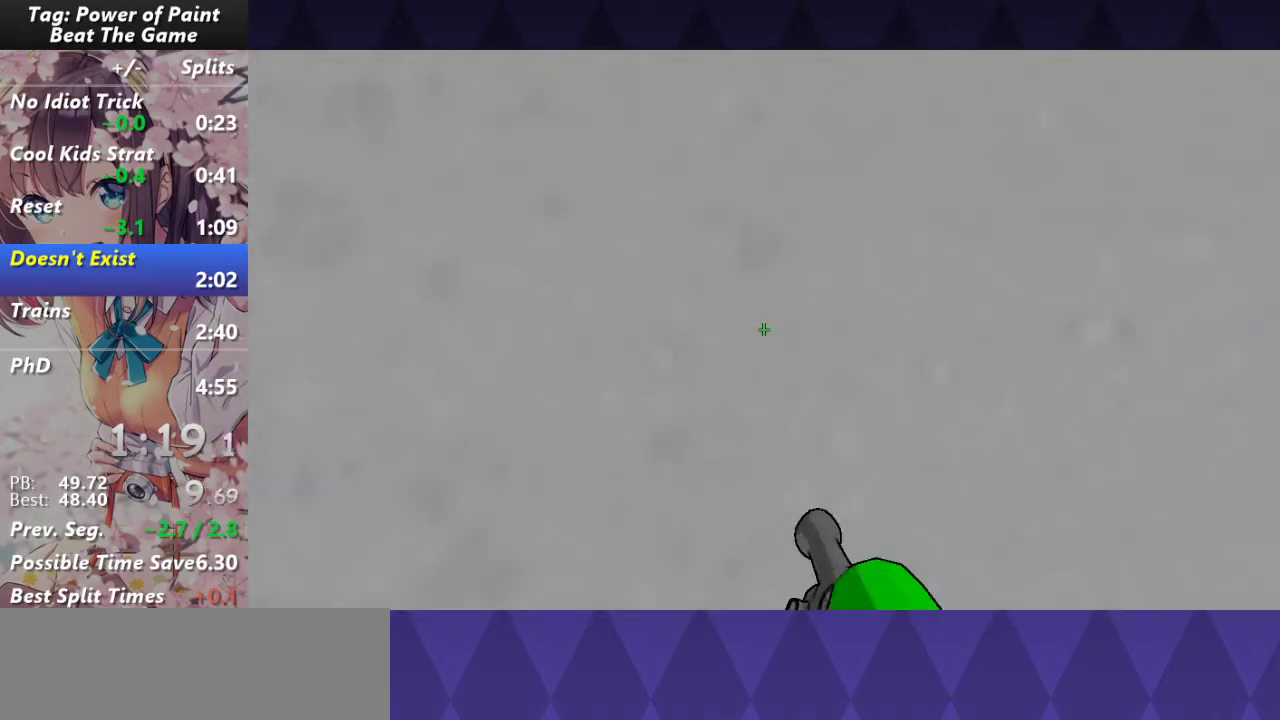
{"keys": ["w"], "mouse": ["left"], "events": []}
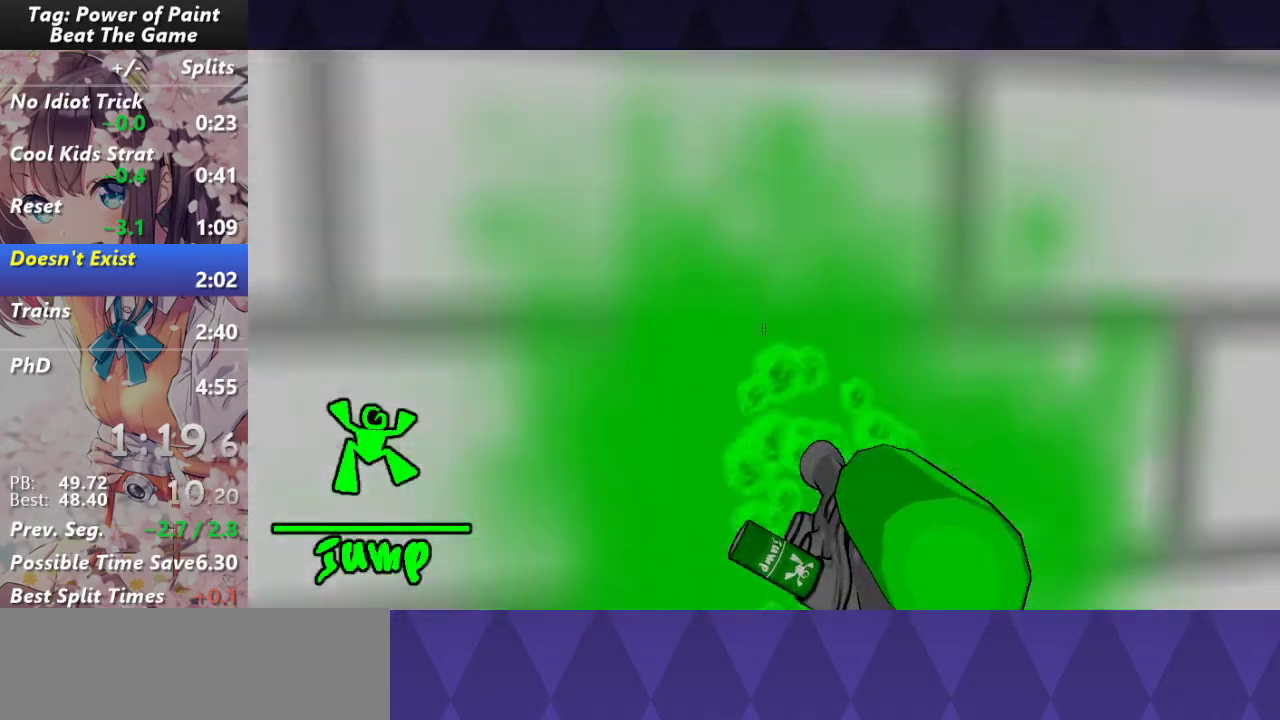
{"keys": ["w"], "mouse": [], "events": [[167, "mouse_left", "up"]]}
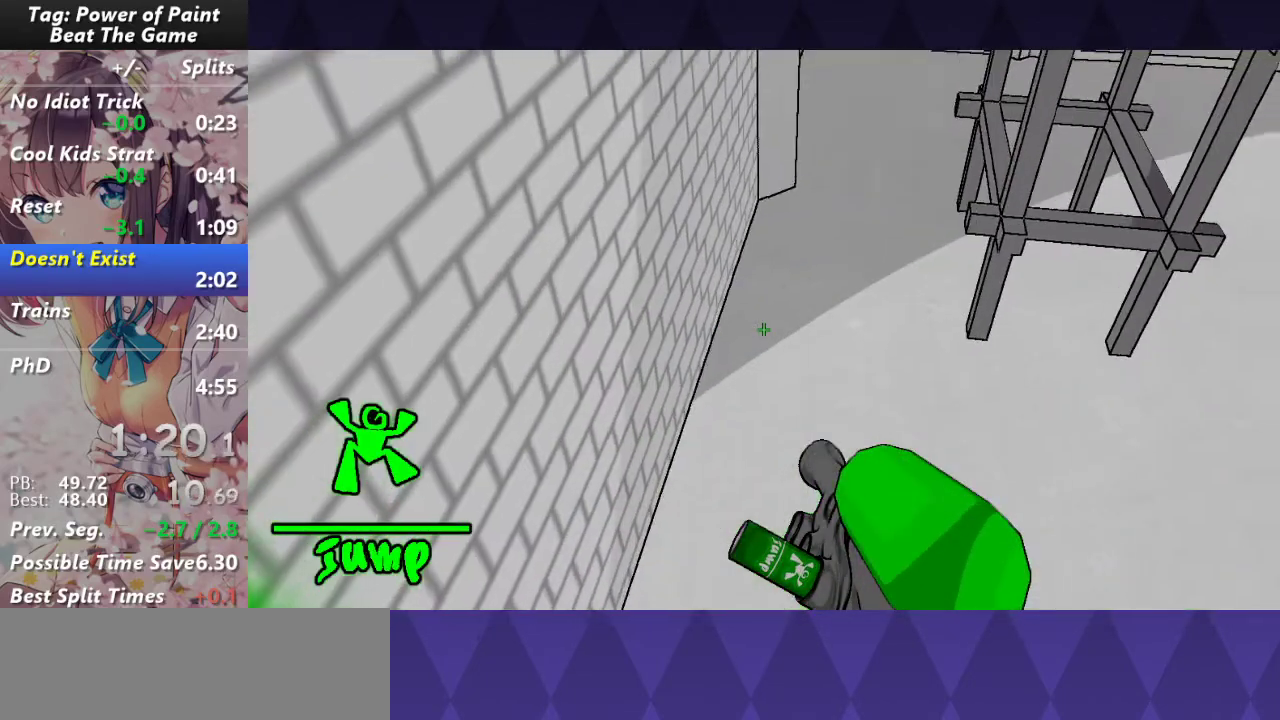
{"keys": ["w"], "mouse": [], "events": []}
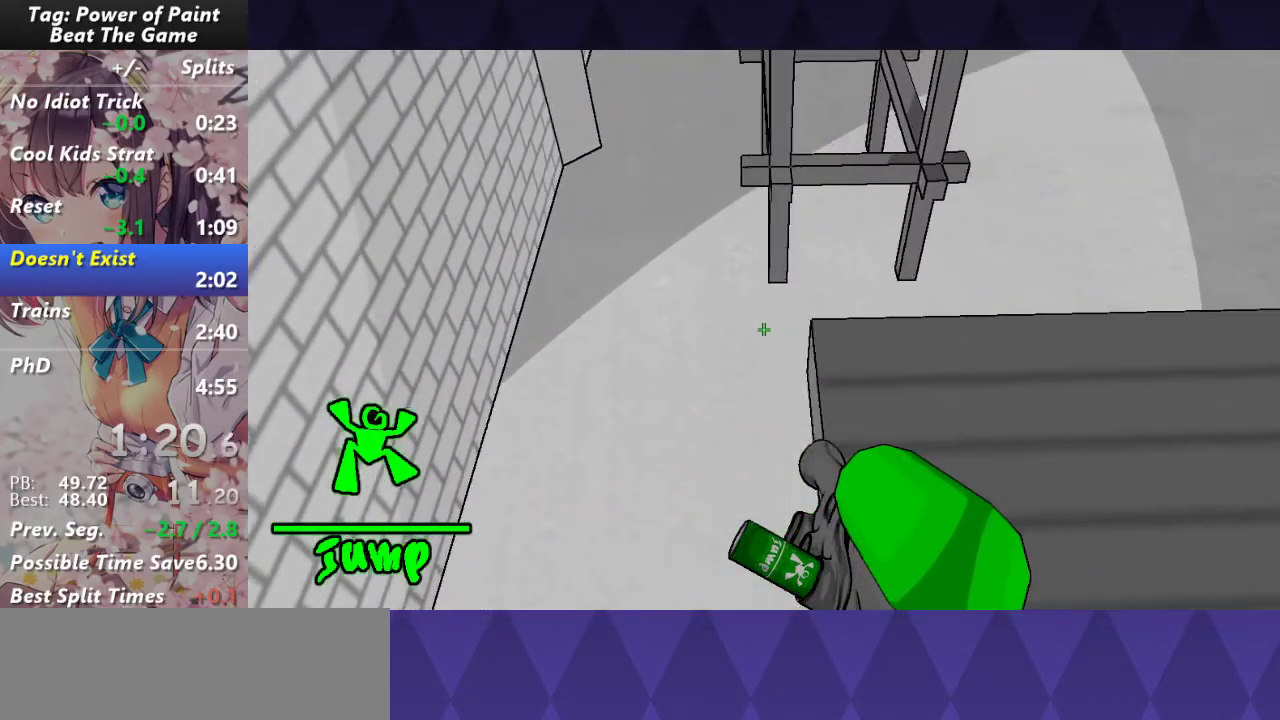
{"keys": [], "mouse": [], "events": [[67, "w", "up"]]}
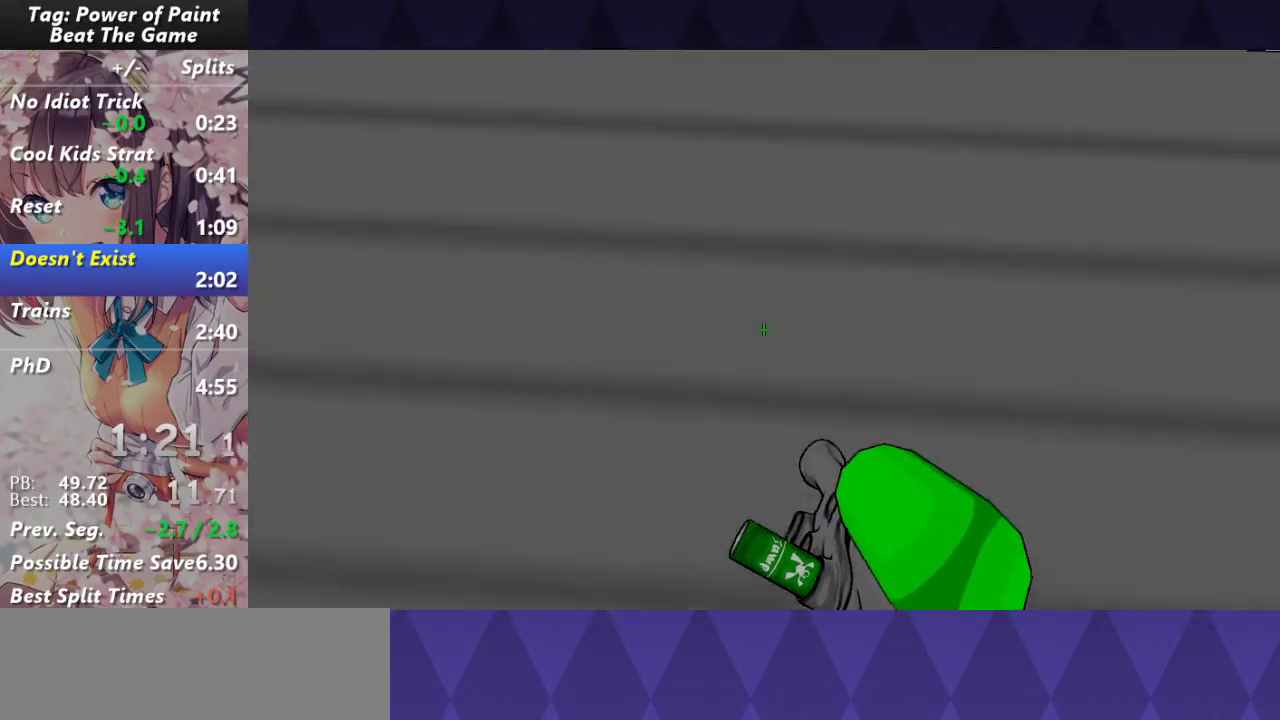
{"keys": ["w"], "mouse": [], "events": [[67, "w", "down"], [183, "mouse_left", "down"], [267, "mouse_left", "up"]]}
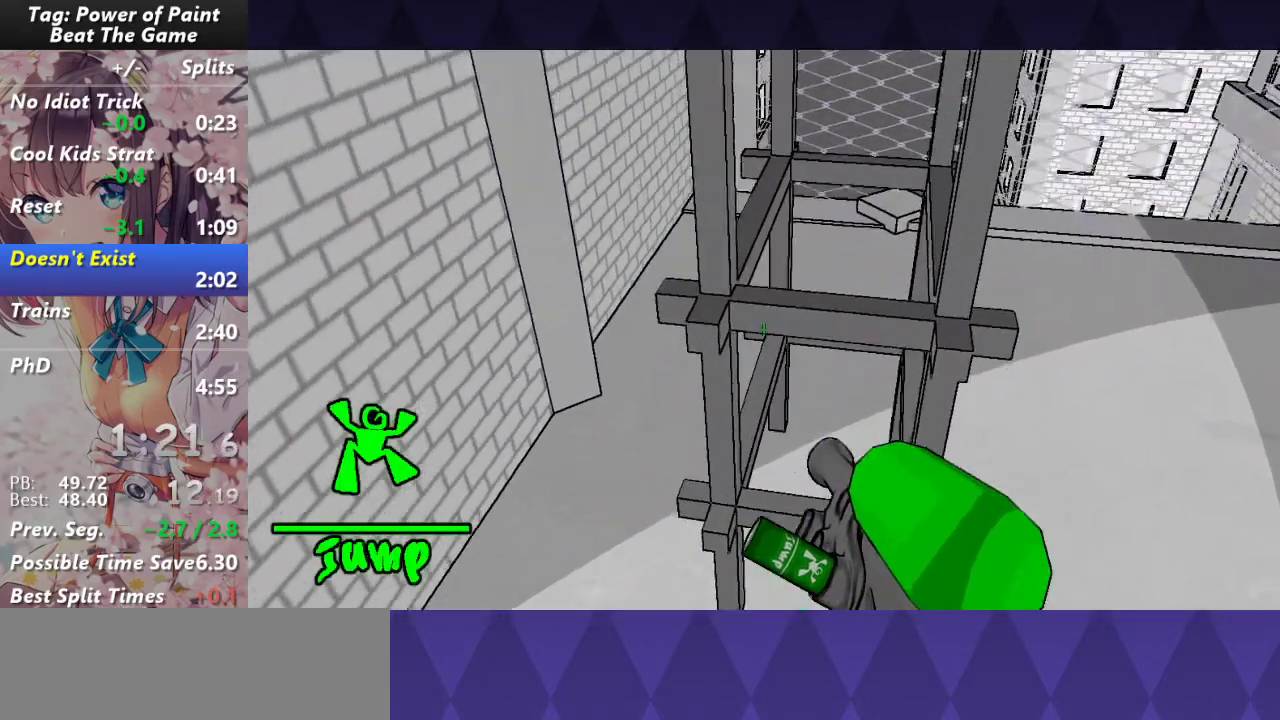
{"keys": ["w"], "mouse": [], "events": [[100, "d", "down"], [317, "d", "up"]]}
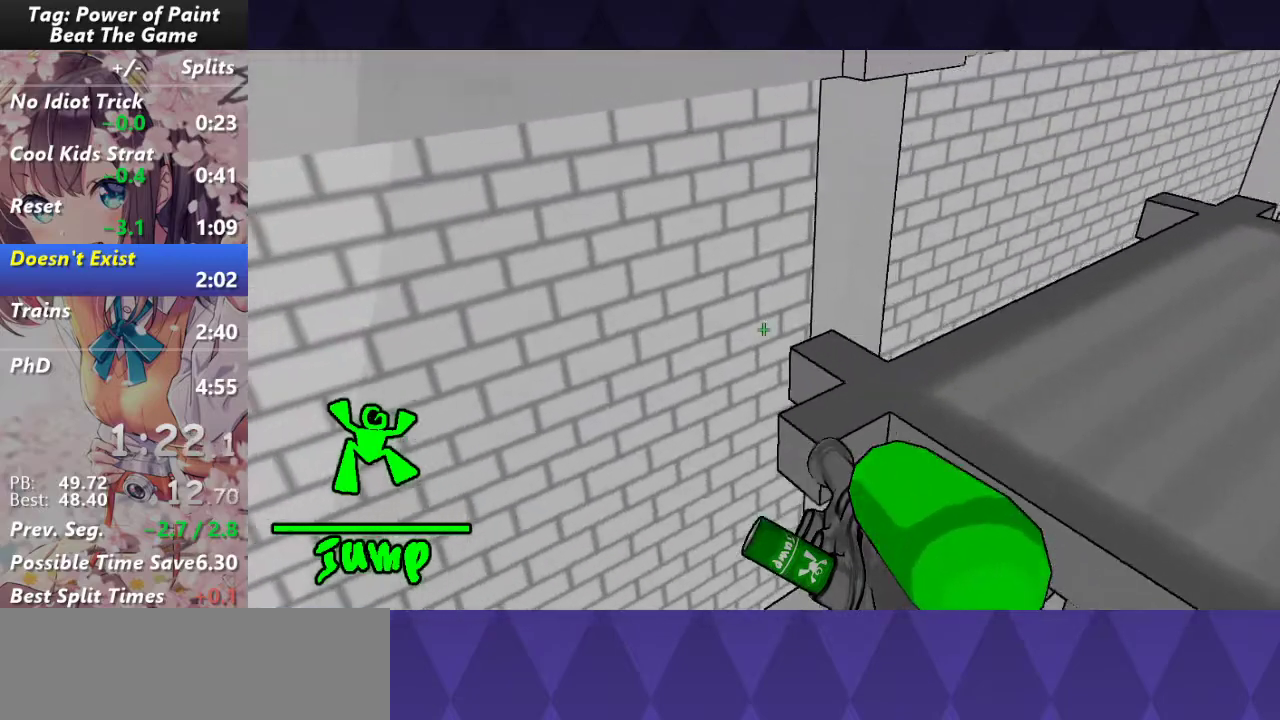
{"keys": ["w"], "mouse": [], "events": []}
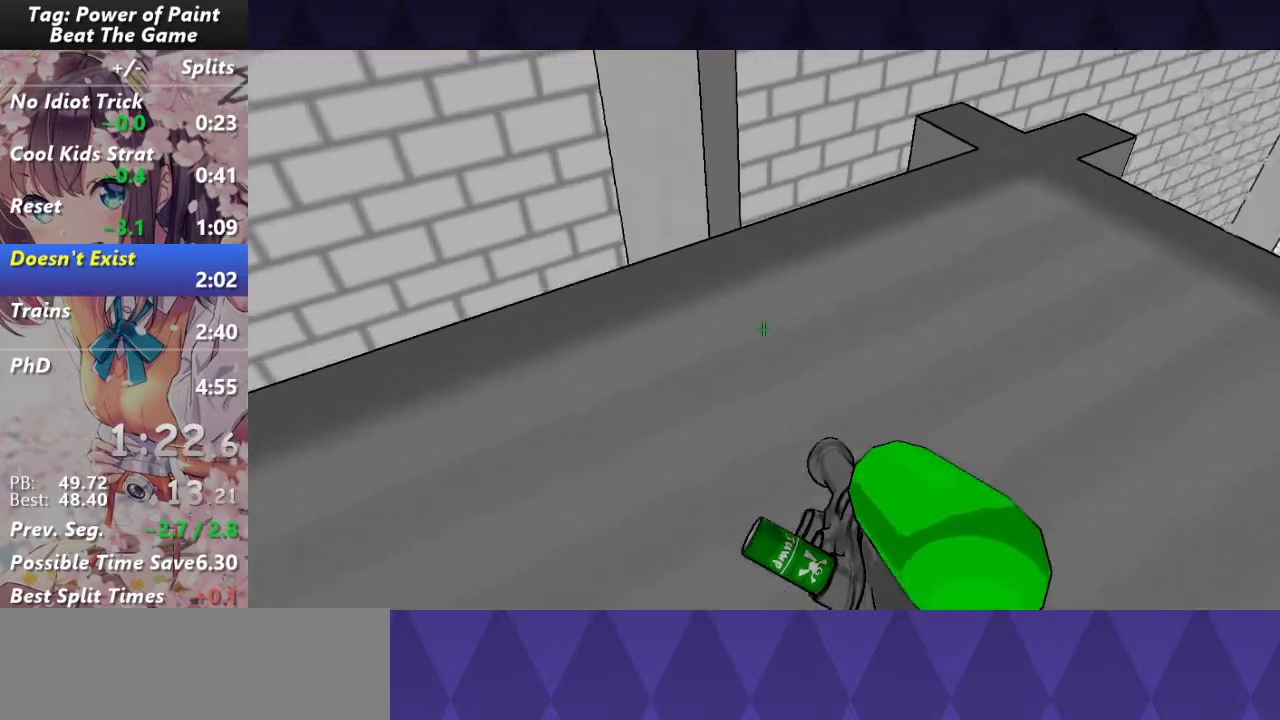
{"keys": ["w"], "mouse": ["left"], "events": [[267, "mouse_left", "down"]]}
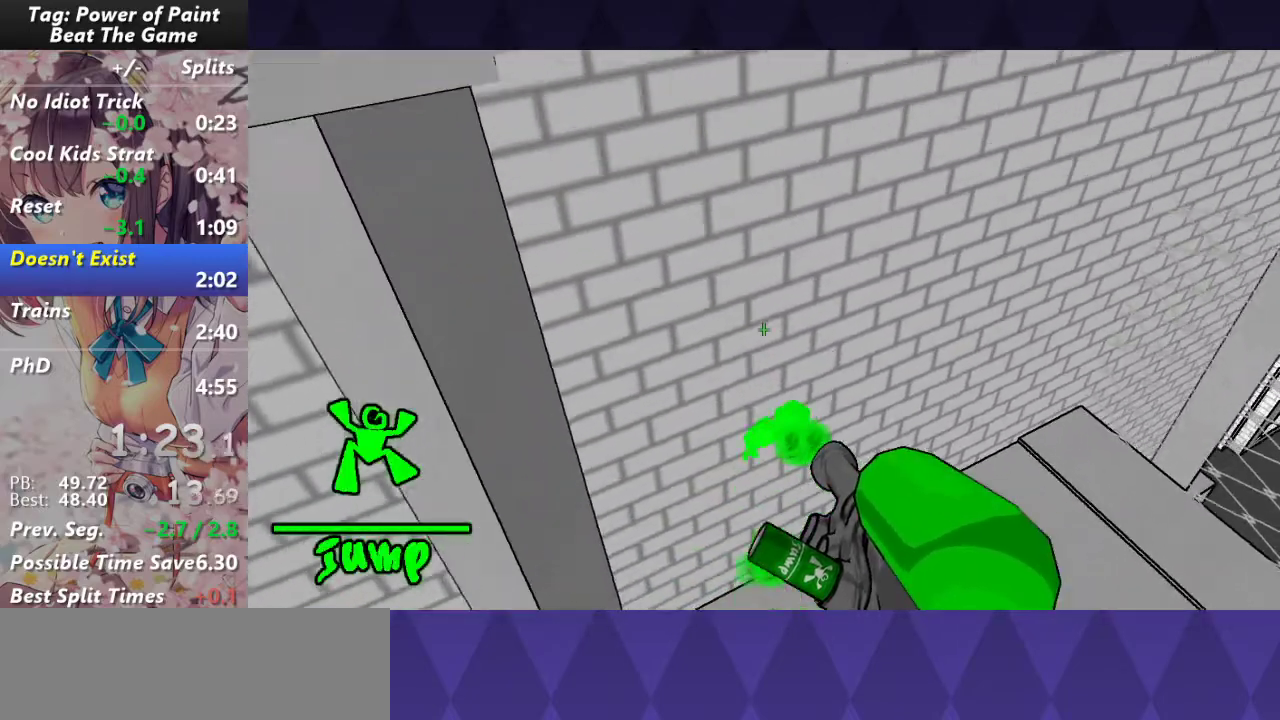
{"keys": ["a", "w"], "mouse": [], "events": [[50, "mouse_left", "up"], [100, "a", "down"]]}
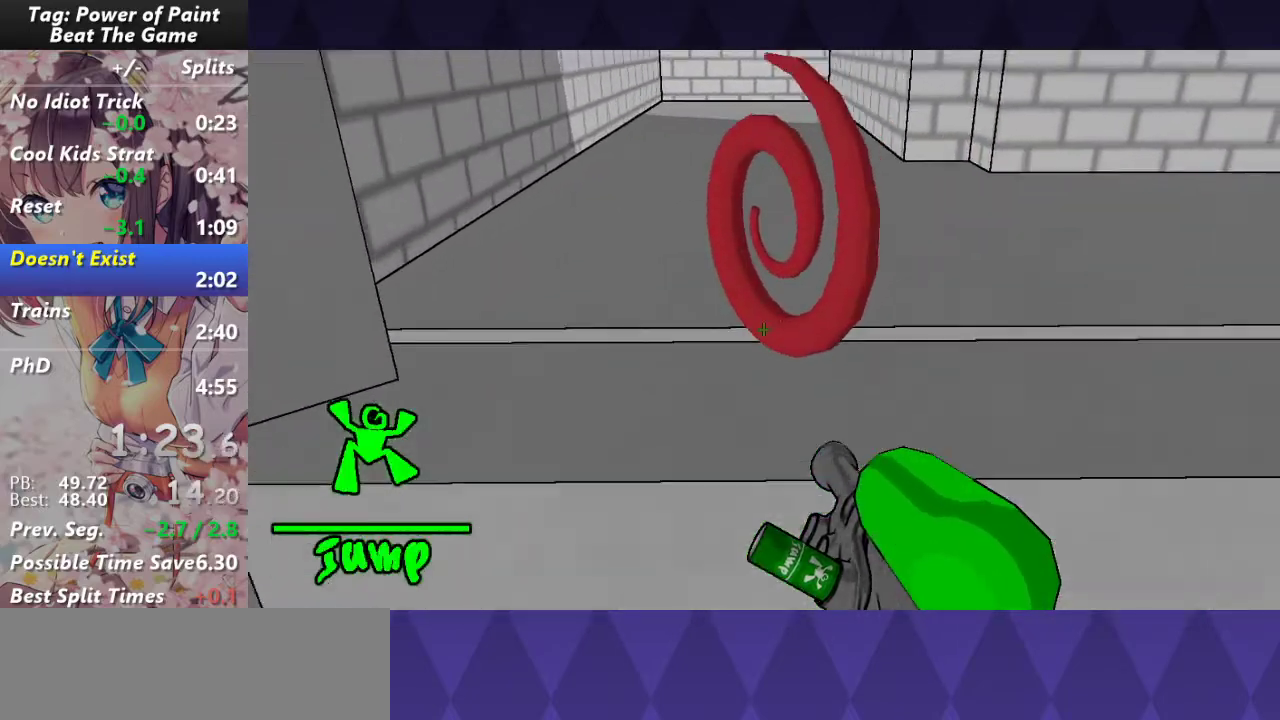
{"keys": ["w"], "mouse": [], "events": [[150, "a", "up"]]}
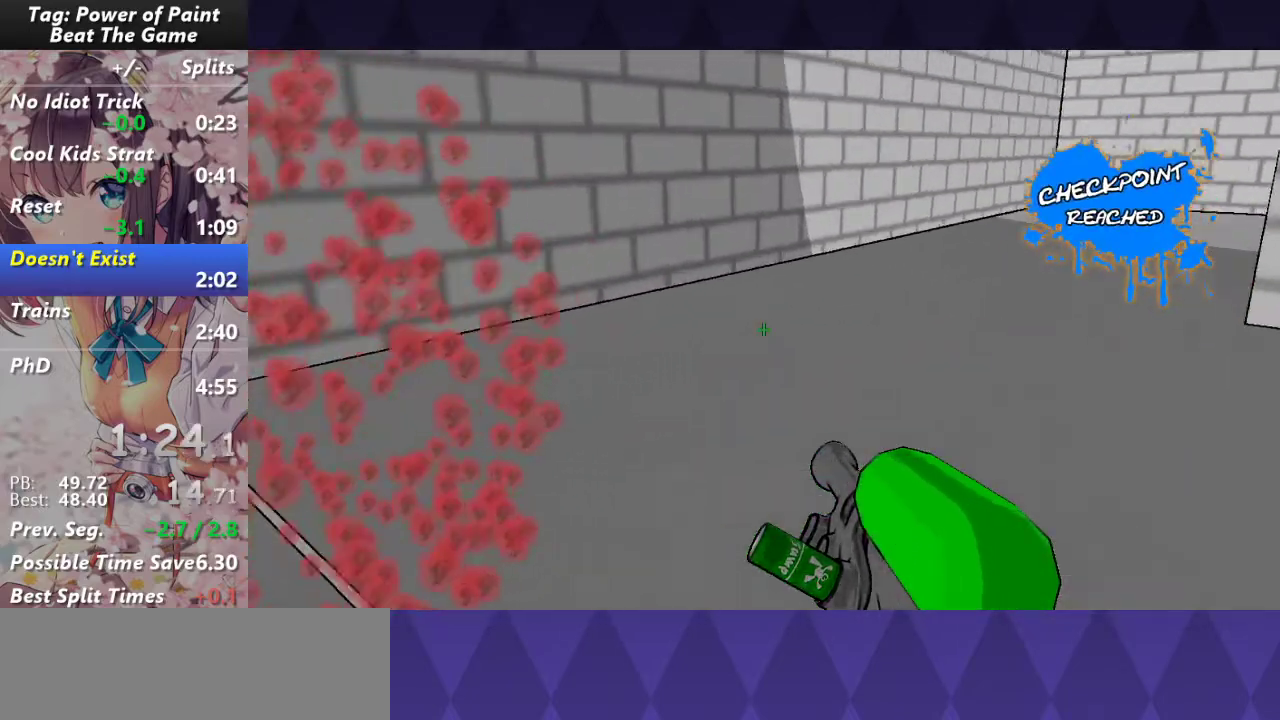
{"keys": ["w"], "mouse": [], "events": []}
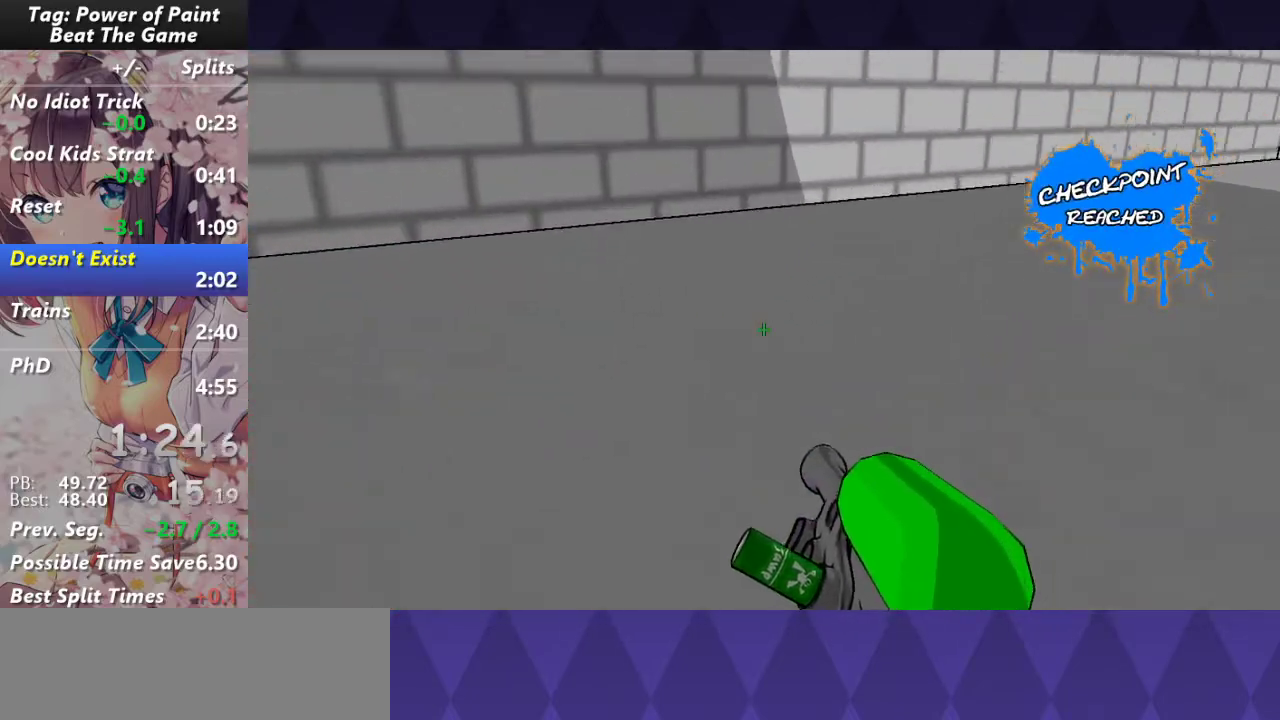
{"keys": ["w"], "mouse": ["left"], "events": [[233, "mouse_left", "down"]]}
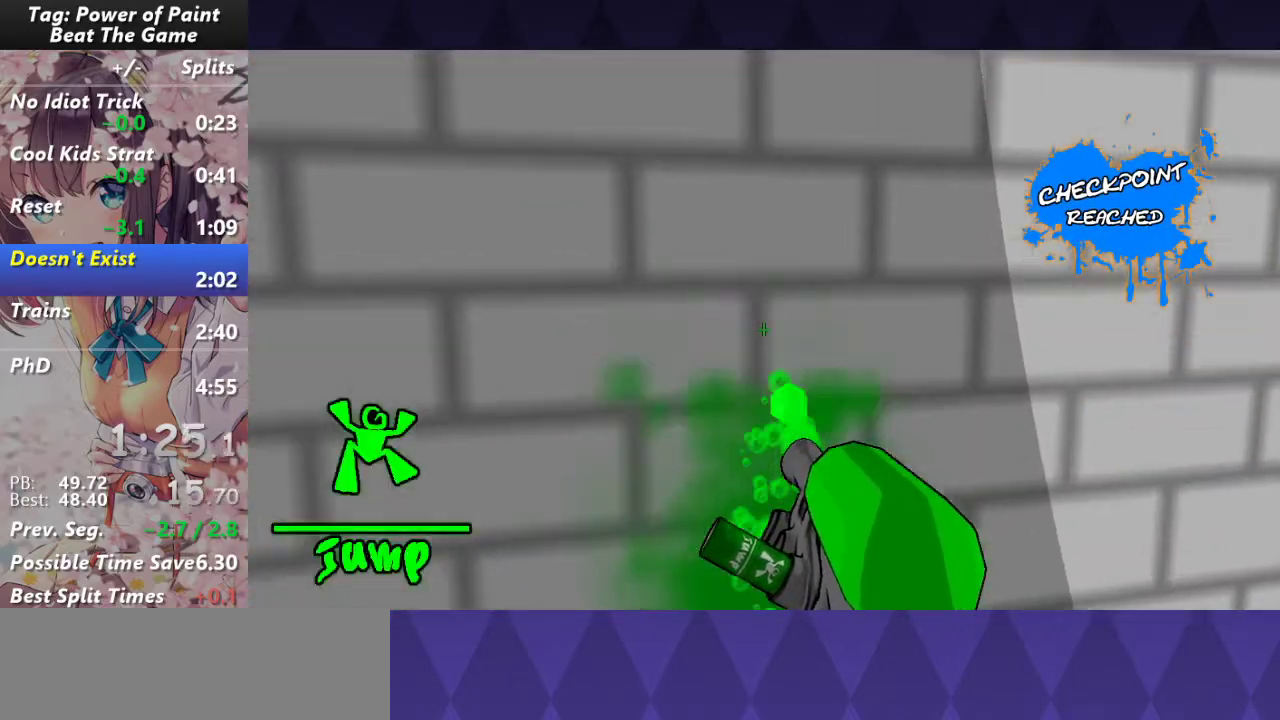
{"keys": ["d"], "mouse": ["left"], "events": [[250, "w", "up"], [383, "d", "down"]]}
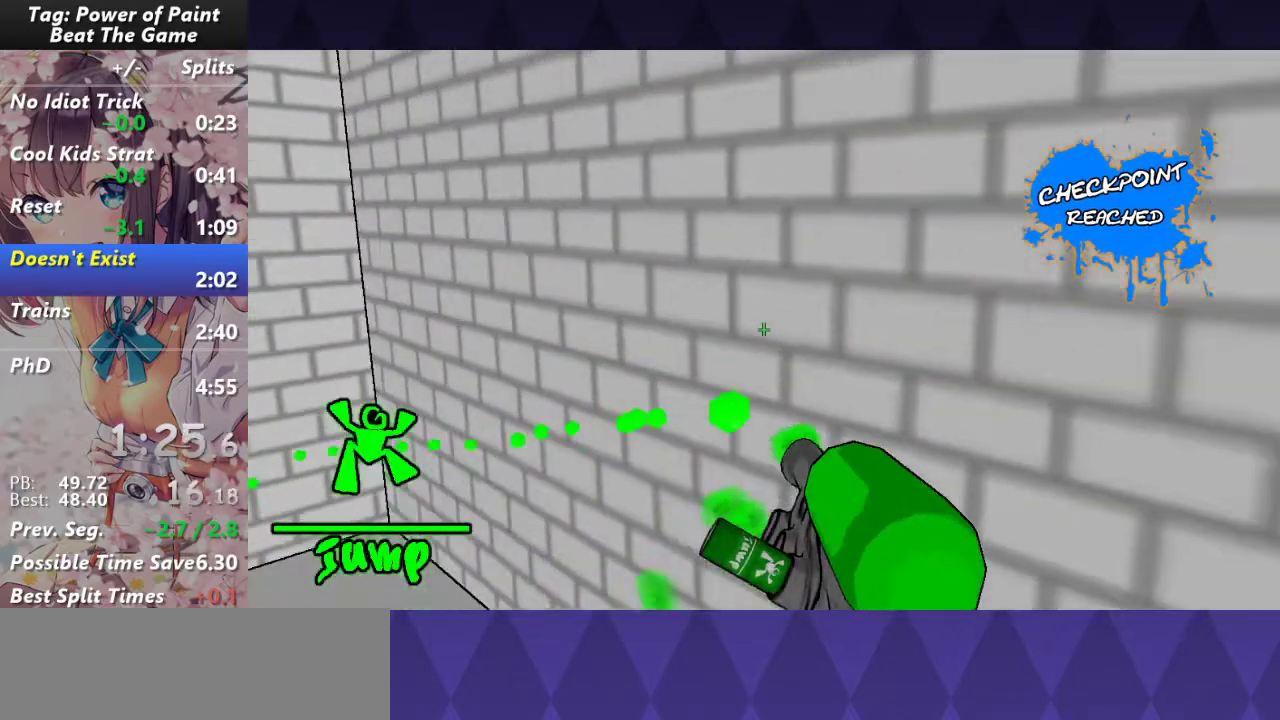
{"keys": ["d"], "mouse": ["left"], "events": []}
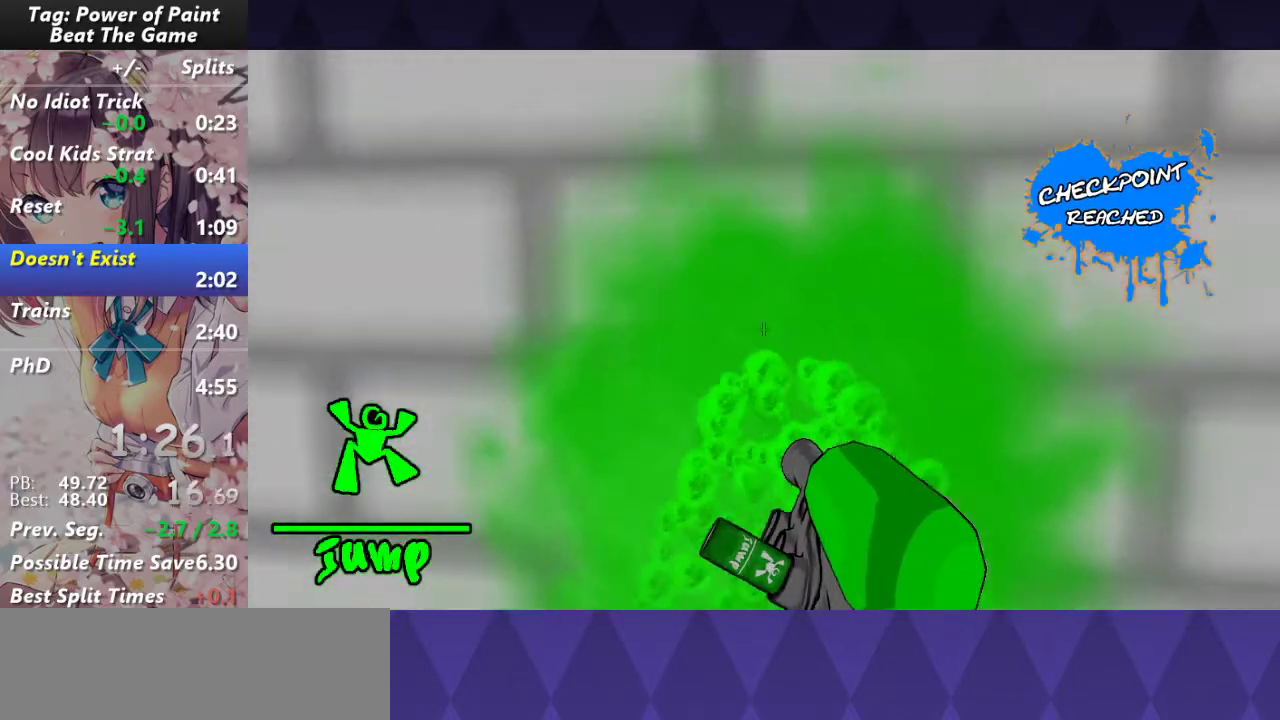
{"keys": [], "mouse": ["left"], "events": [[233, "d", "up"]]}
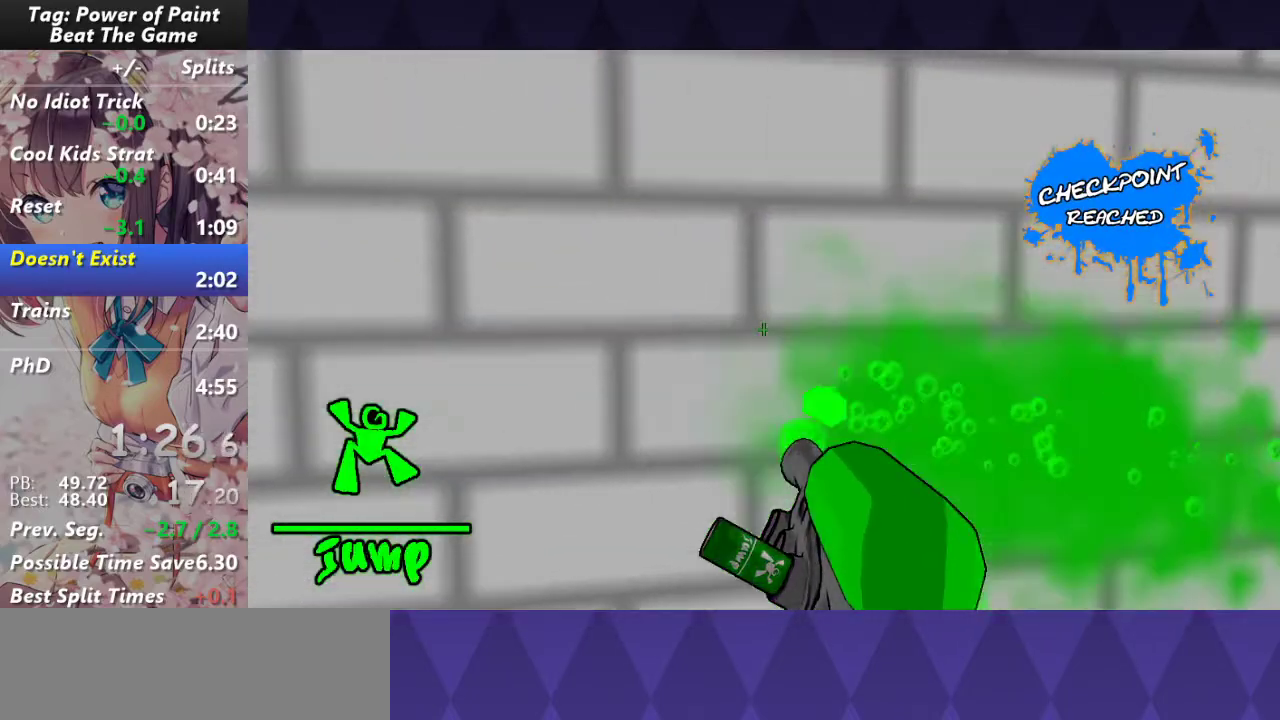
{"keys": [], "mouse": ["left"], "events": []}
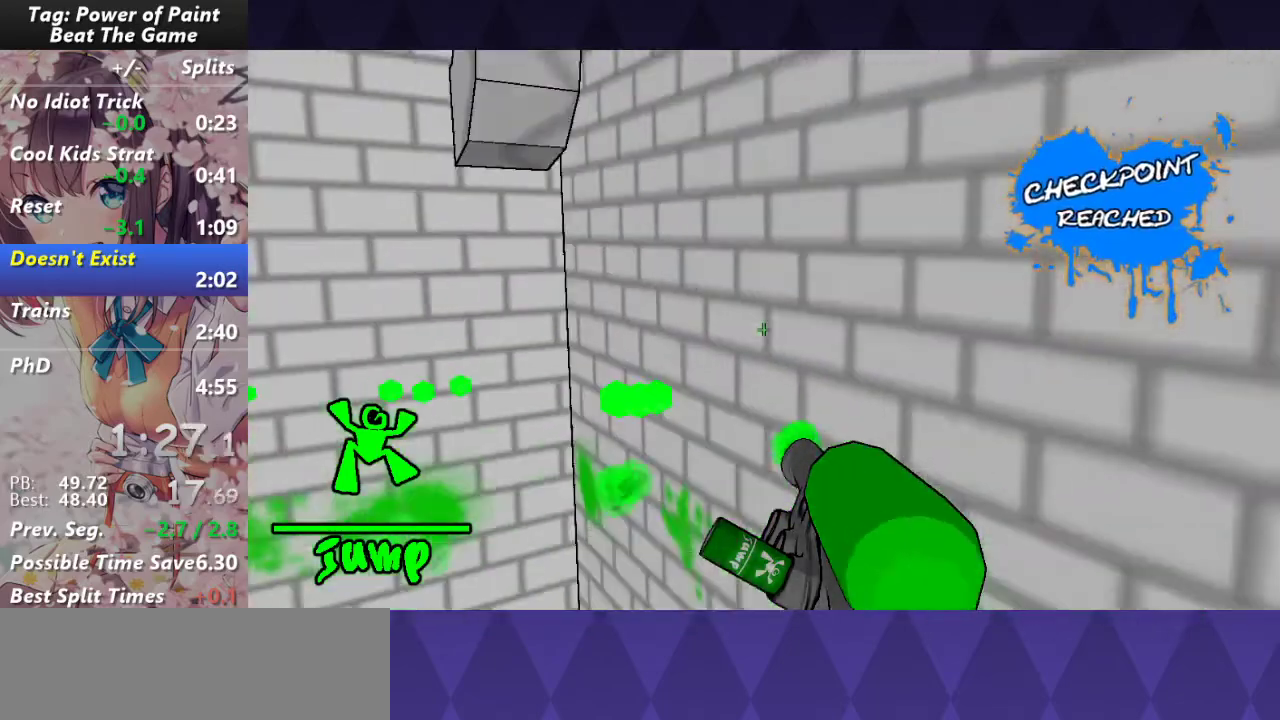
{"keys": [], "mouse": ["left"], "events": [[167, "d", "down"], [300, "d", "up"]]}
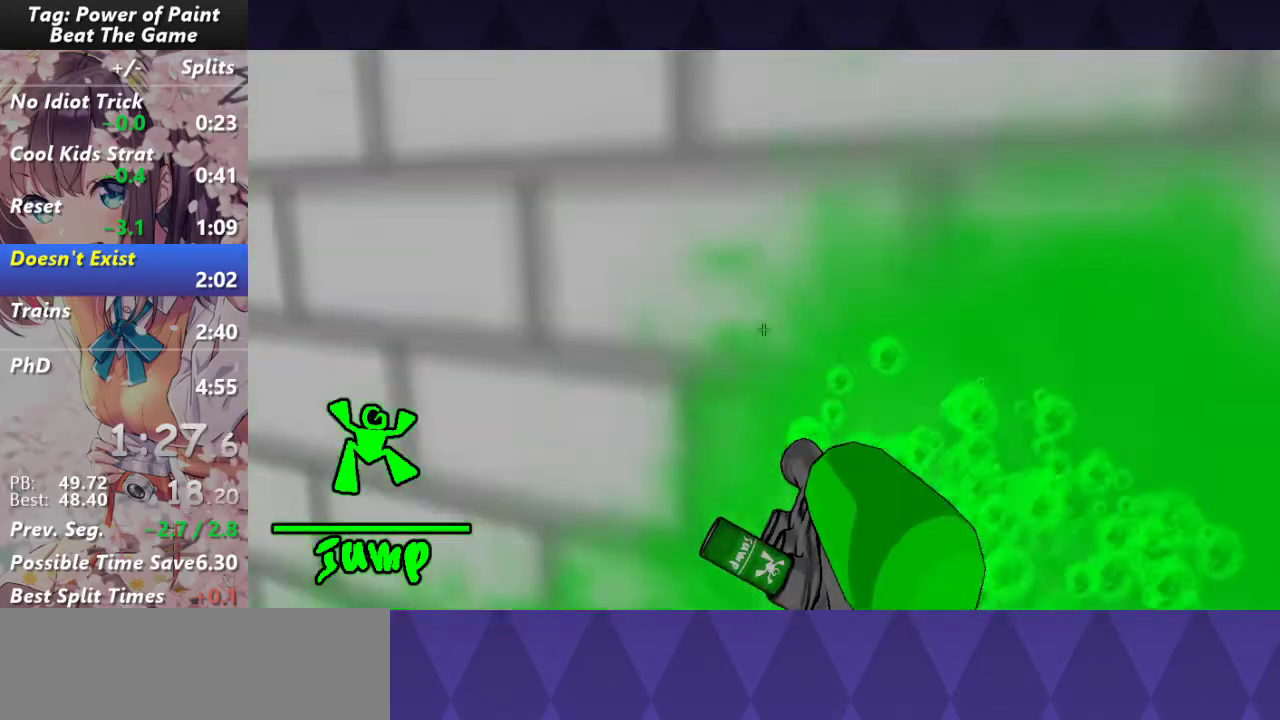
{"keys": [], "mouse": ["left"], "events": []}
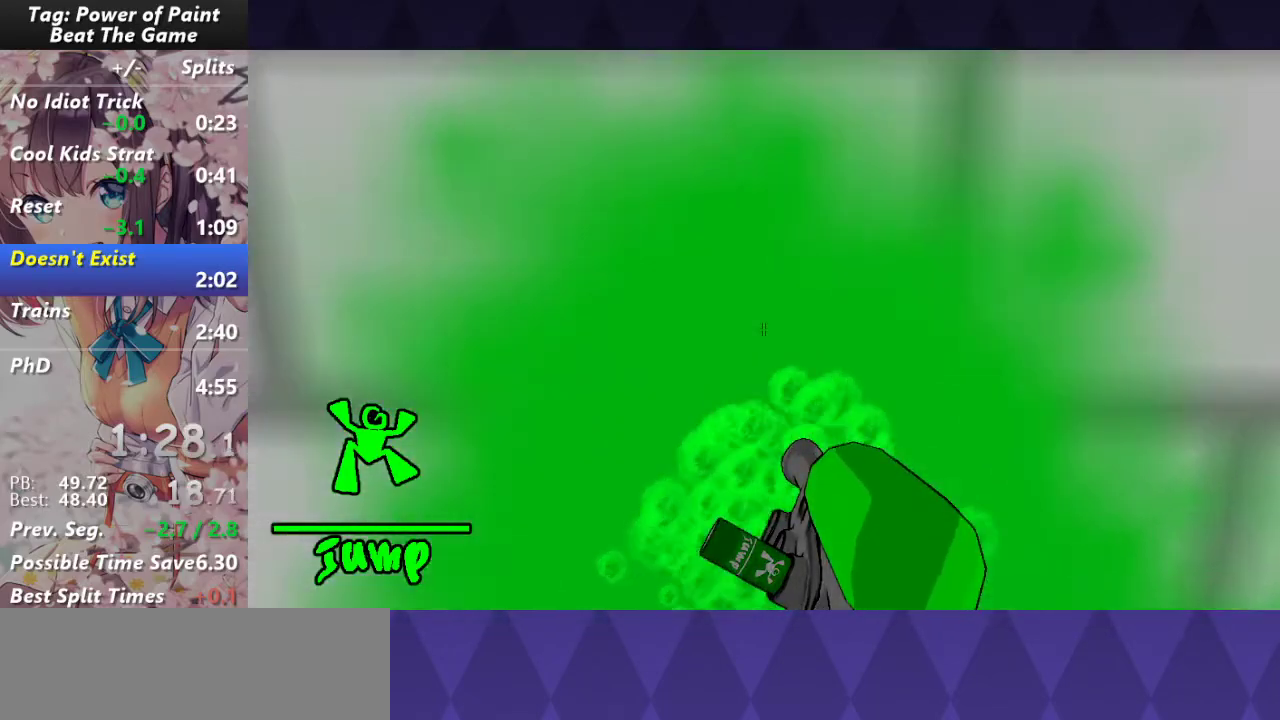
{"keys": ["d"], "mouse": [], "events": [[67, "mouse_left", "up"], [100, "d", "down"]]}